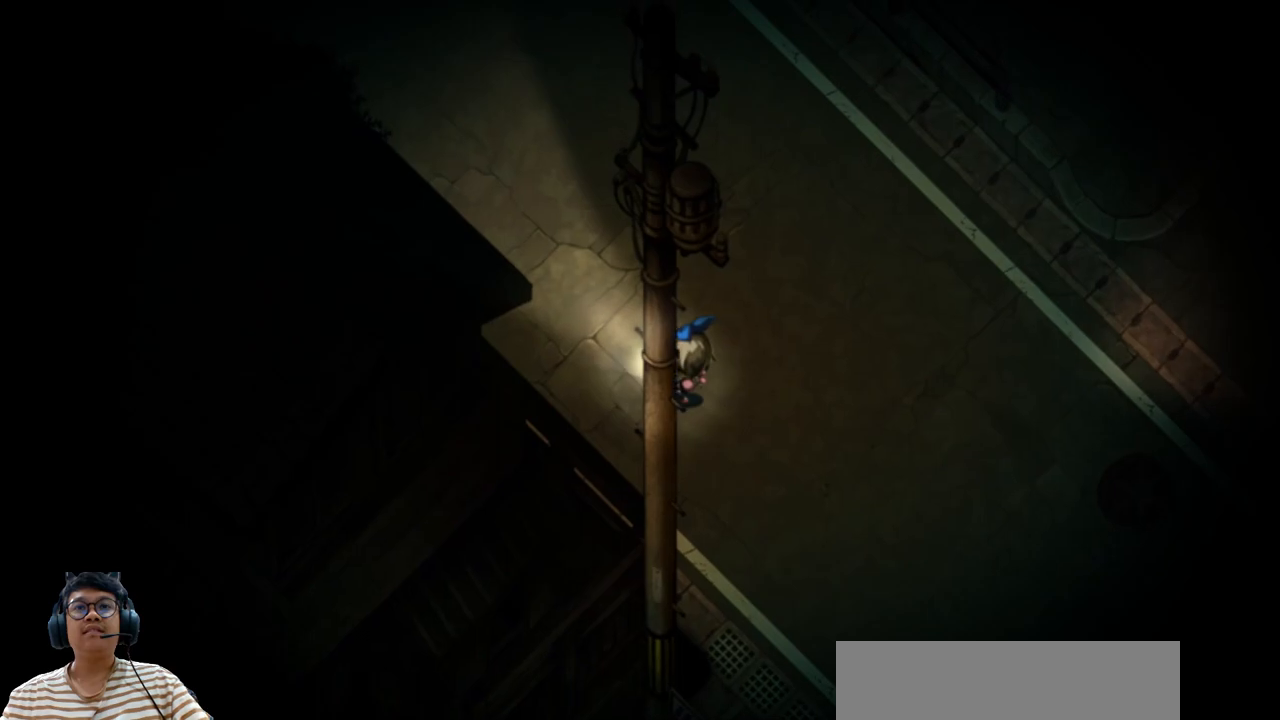
Gameplay with keyboard; each line is a JSON object with the keys held at the frame after it. "events" lists presses ("down") and releases ("up") of "b", "c", "down", "e", "left", "q", "r", "right", "t", "up", "v", "w", "x" and "z" between this image and that frame as [ms after this image, input, new state], when the widget could be followed in between. No other keys are recorded. Mouse input is not recorded.
{"keys": ["right", "up"], "events": [[367, "left", "up"], [467, "right", "down"]]}
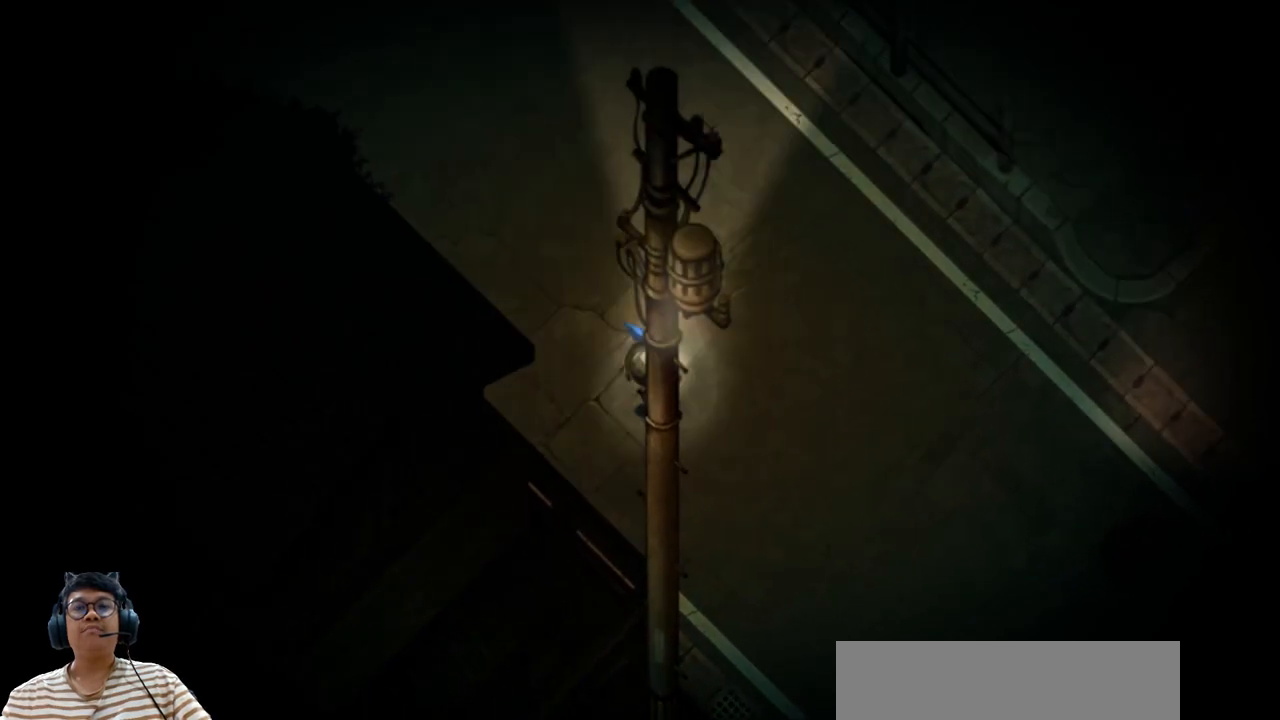
{"keys": ["up"], "events": [[200, "right", "up"]]}
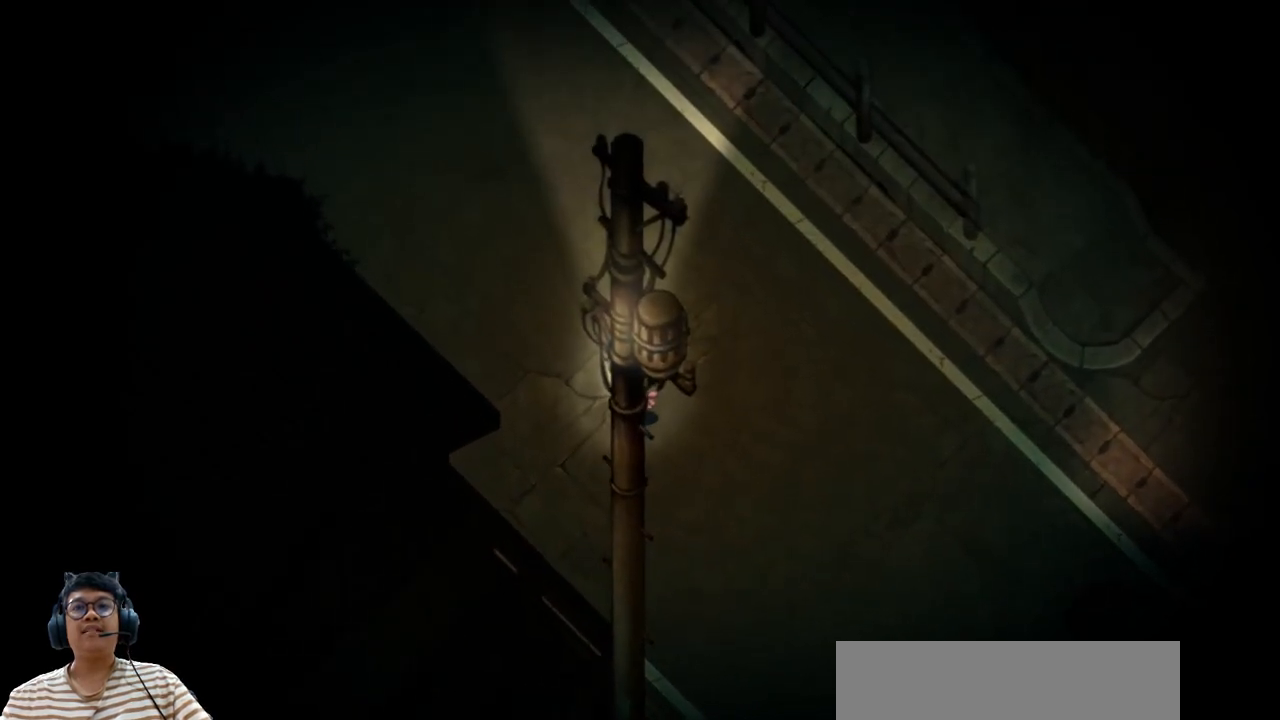
{"keys": ["e", "left", "up"], "events": [[33, "left", "down"], [183, "e", "down"]]}
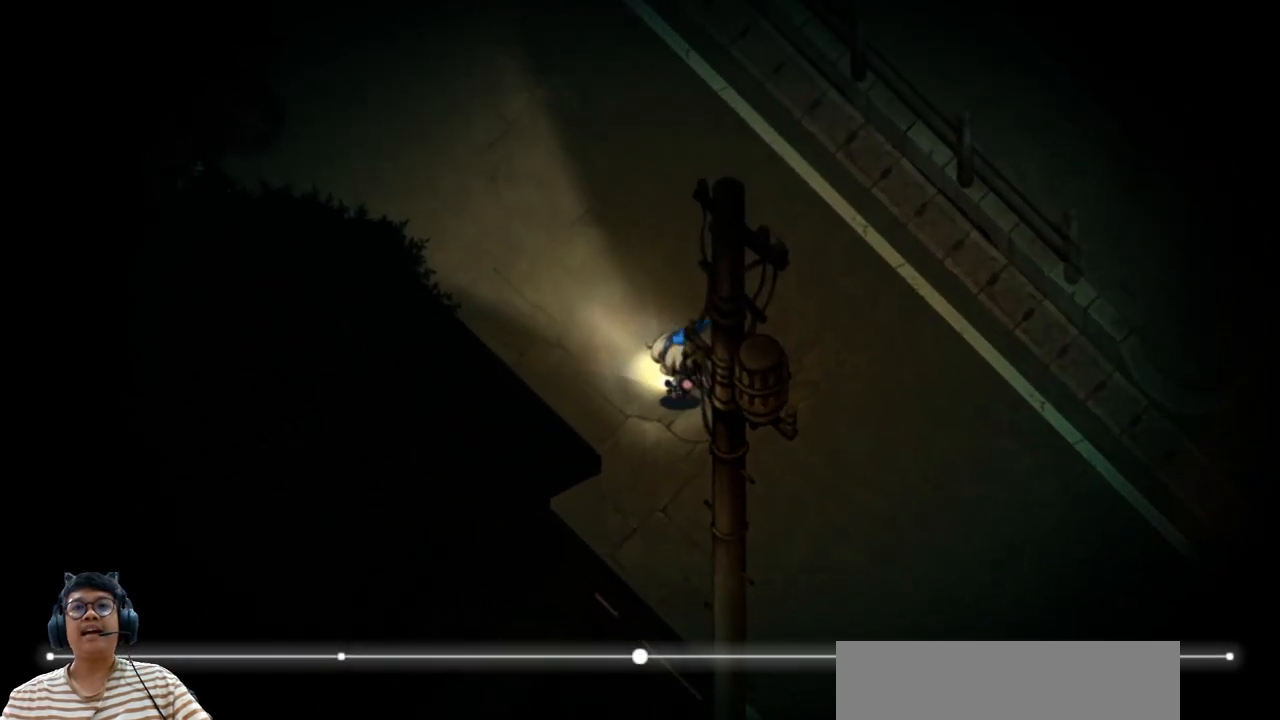
{"keys": ["e", "left", "up"], "events": []}
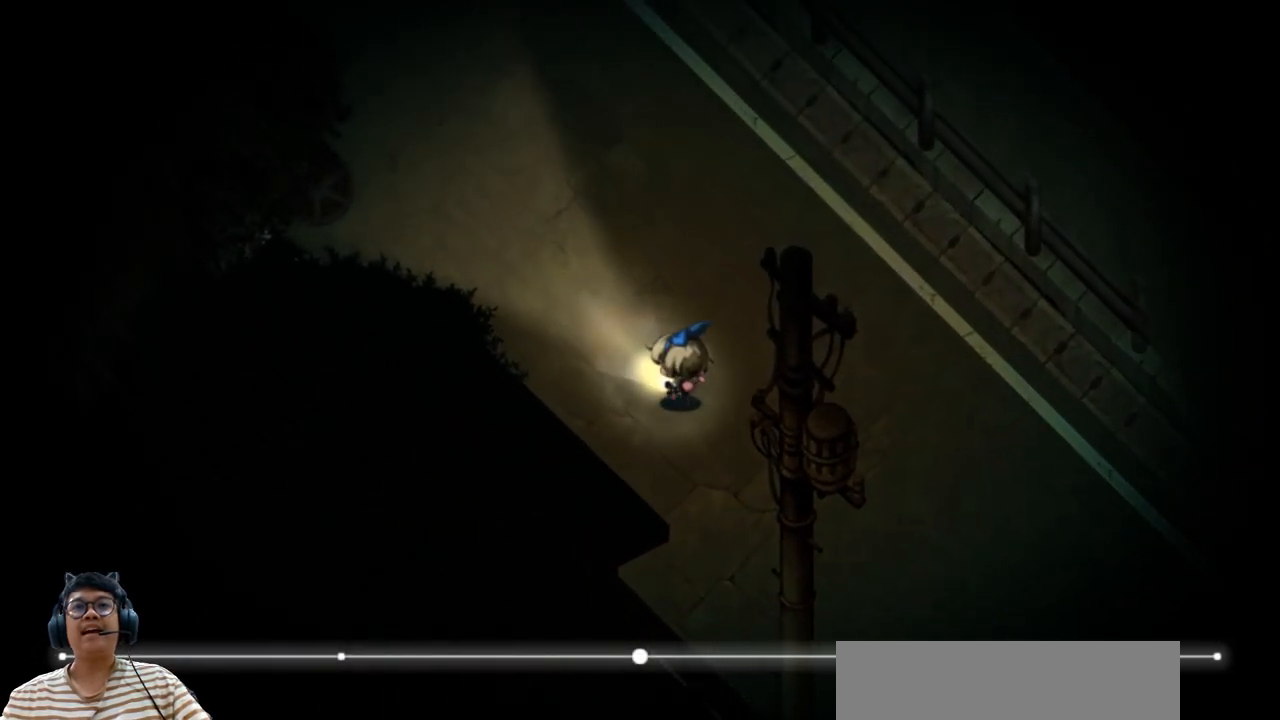
{"keys": ["e", "left", "up"], "events": []}
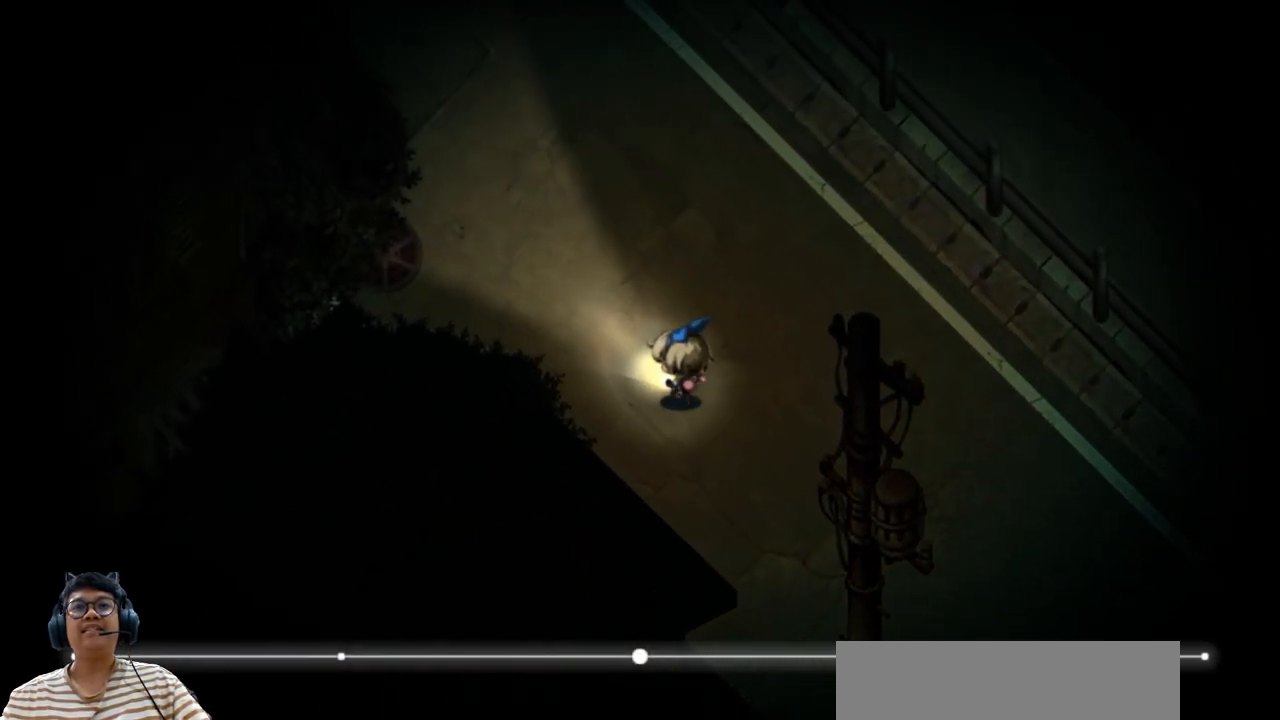
{"keys": ["e", "left", "up"], "events": []}
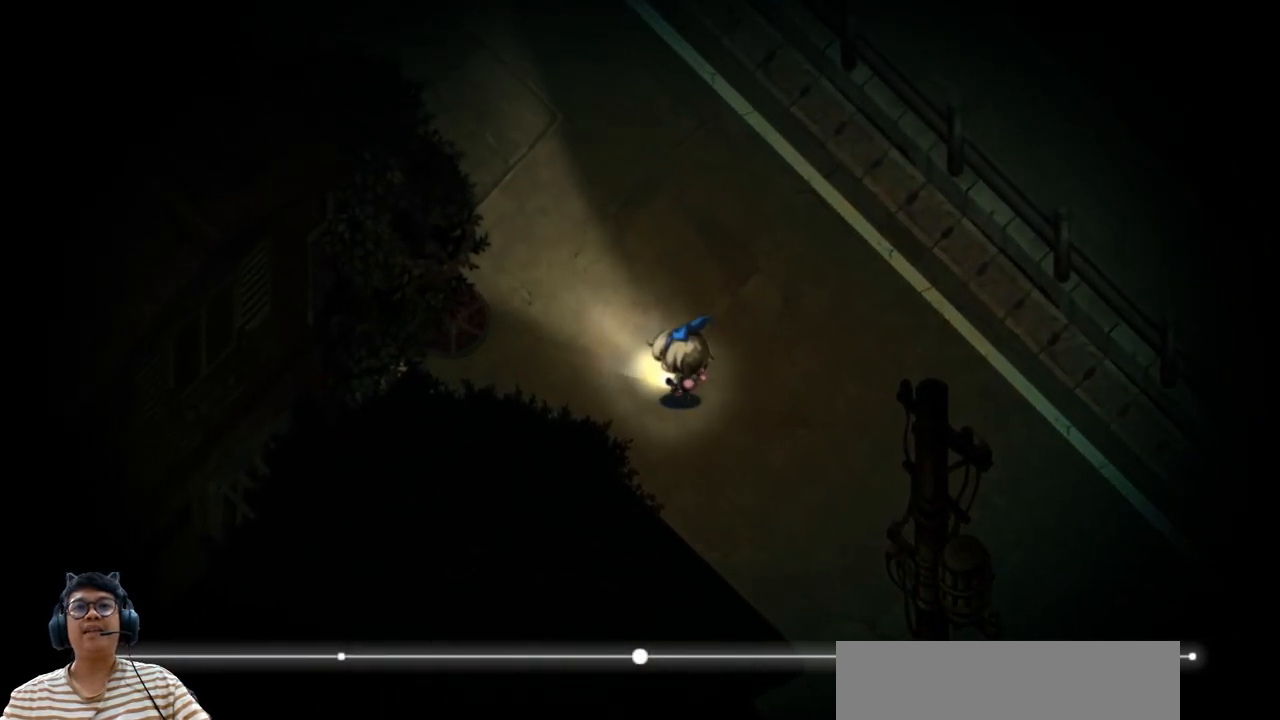
{"keys": ["e", "left", "up"], "events": []}
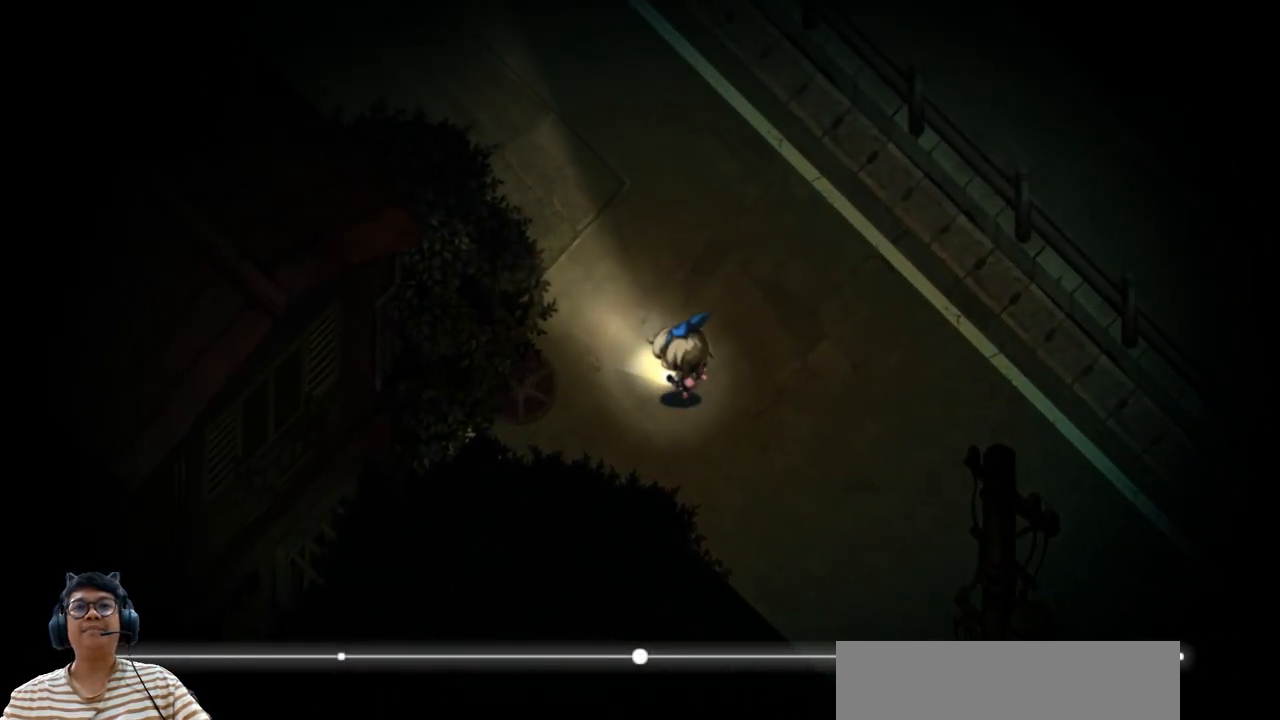
{"keys": ["e", "left", "up"], "events": []}
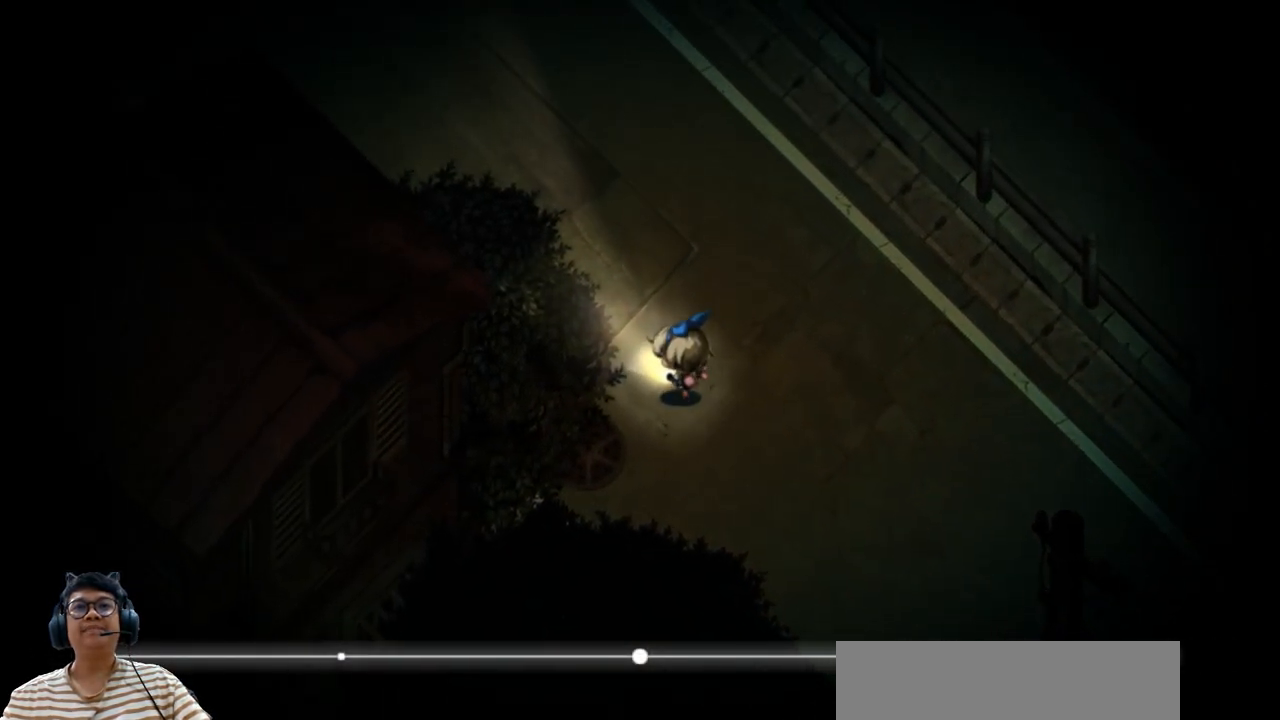
{"keys": ["up"], "events": [[383, "e", "up"], [433, "left", "up"]]}
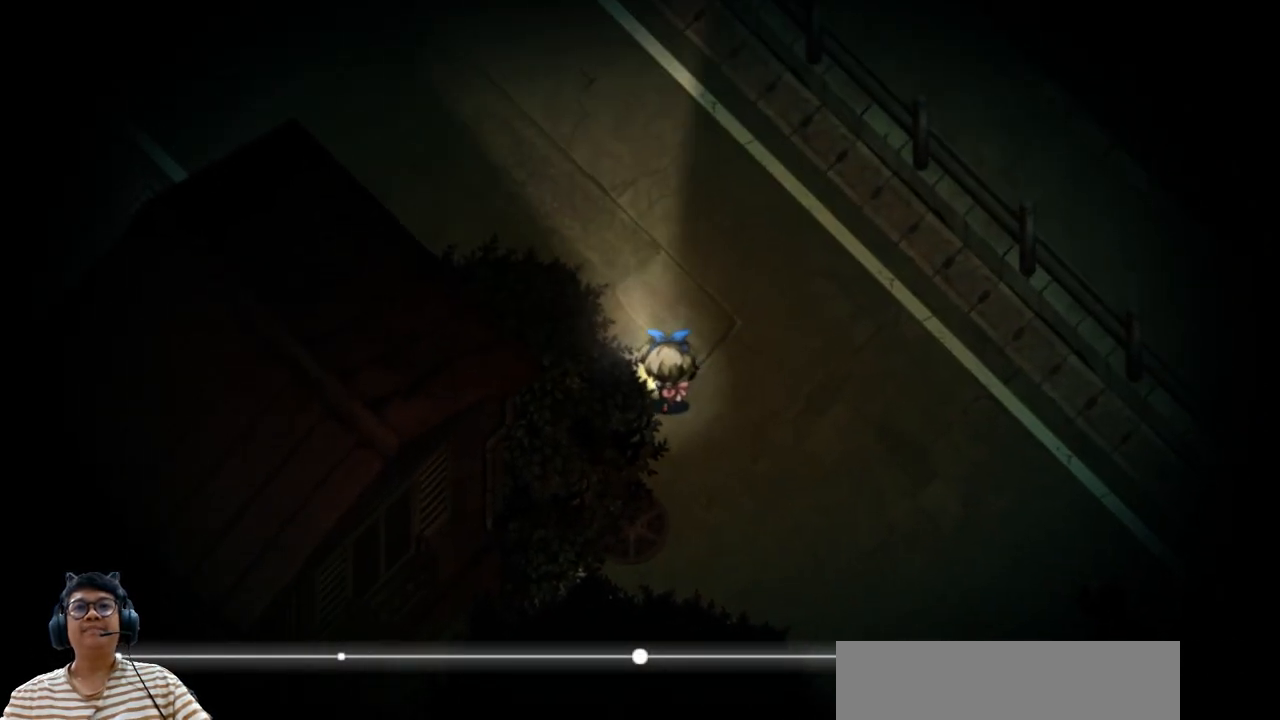
{"keys": ["up"], "events": []}
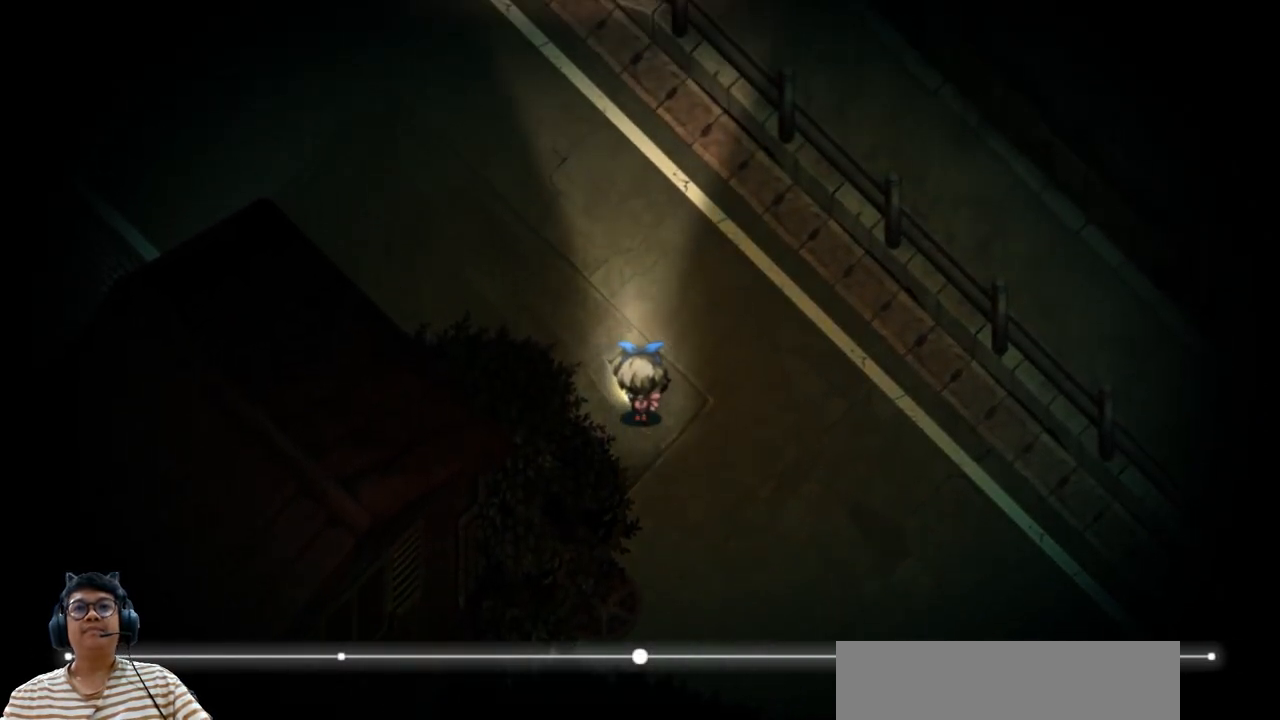
{"keys": ["left", "up"], "events": [[267, "left", "down"]]}
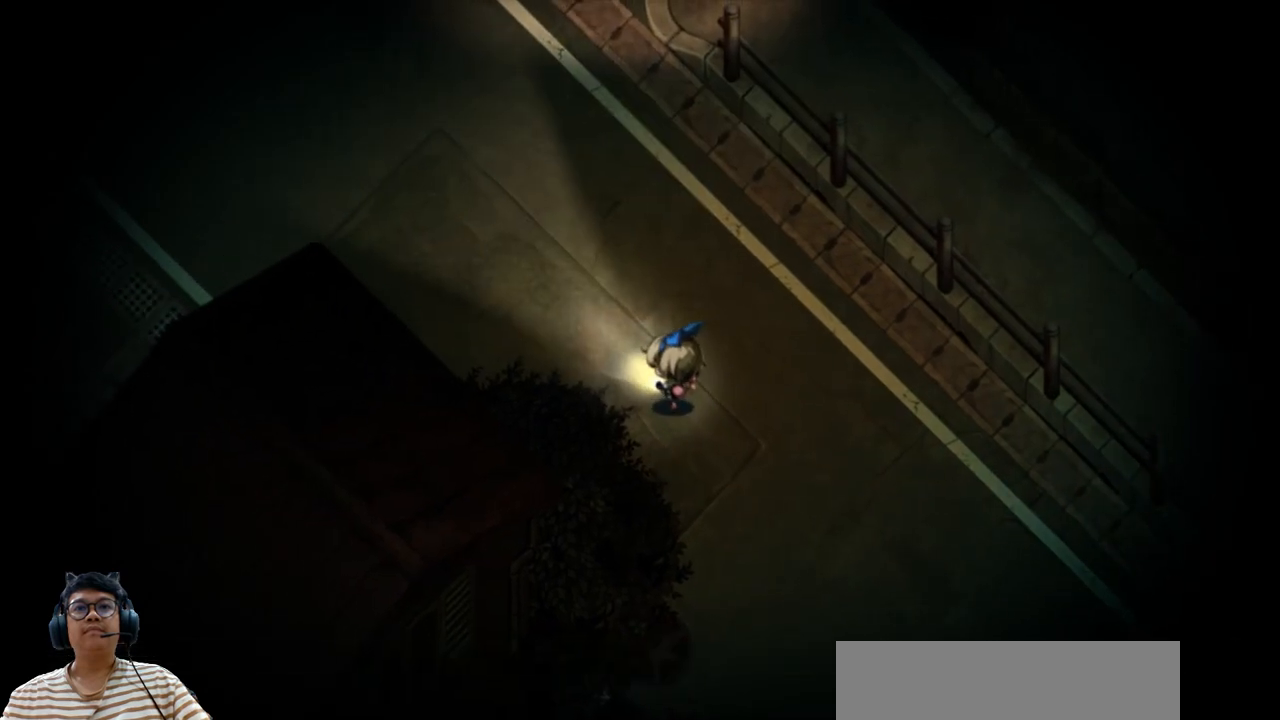
{"keys": ["right", "up"], "events": [[133, "left", "up"], [267, "right", "down"]]}
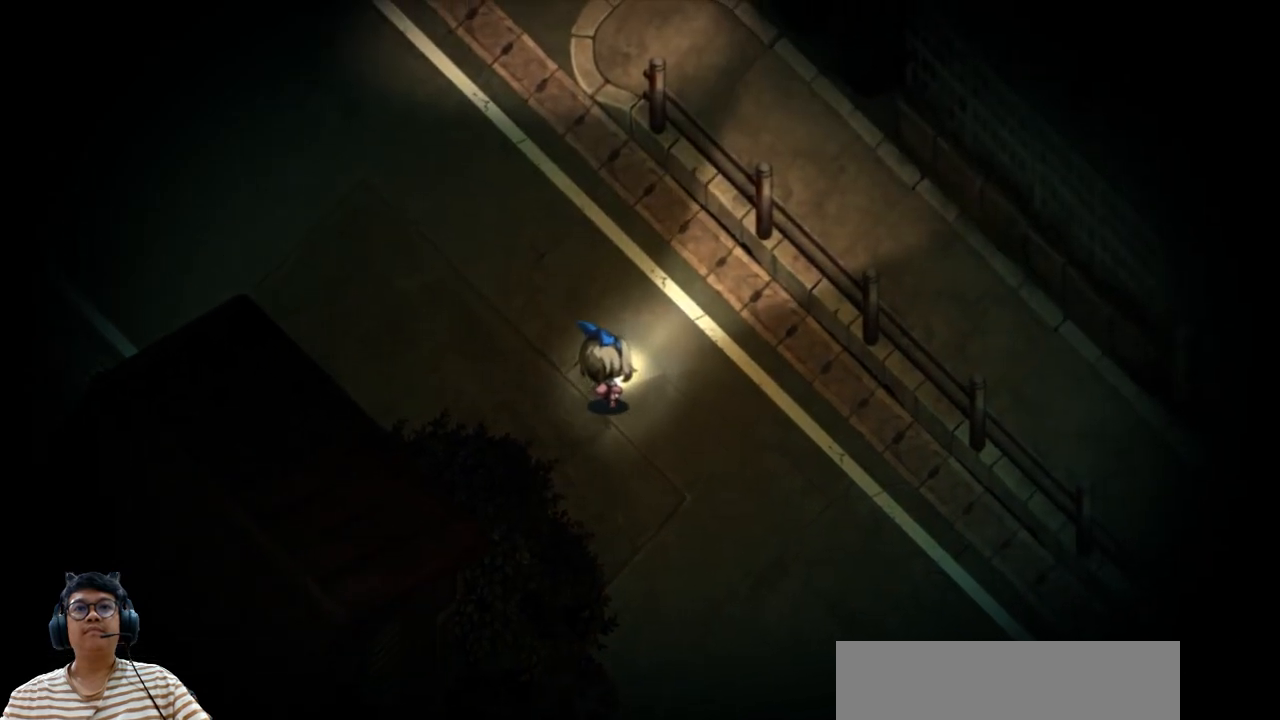
{"keys": ["up"], "events": [[200, "right", "up"]]}
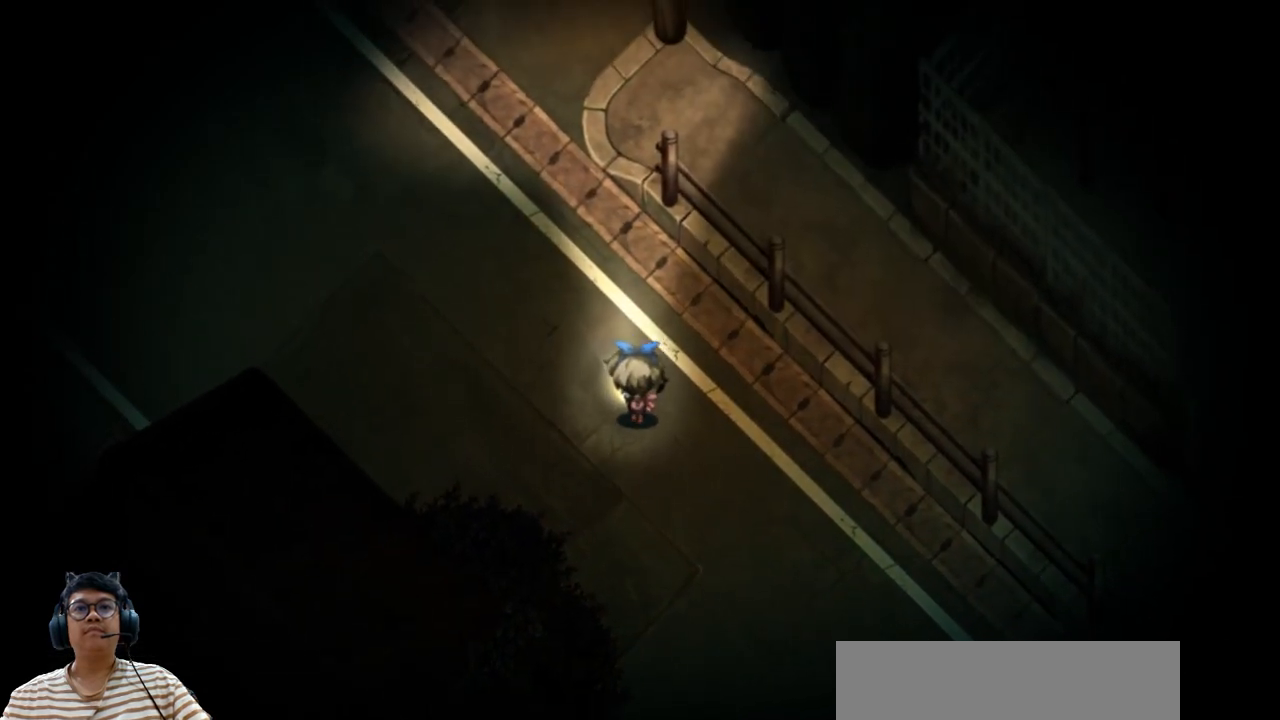
{"keys": ["up"], "events": []}
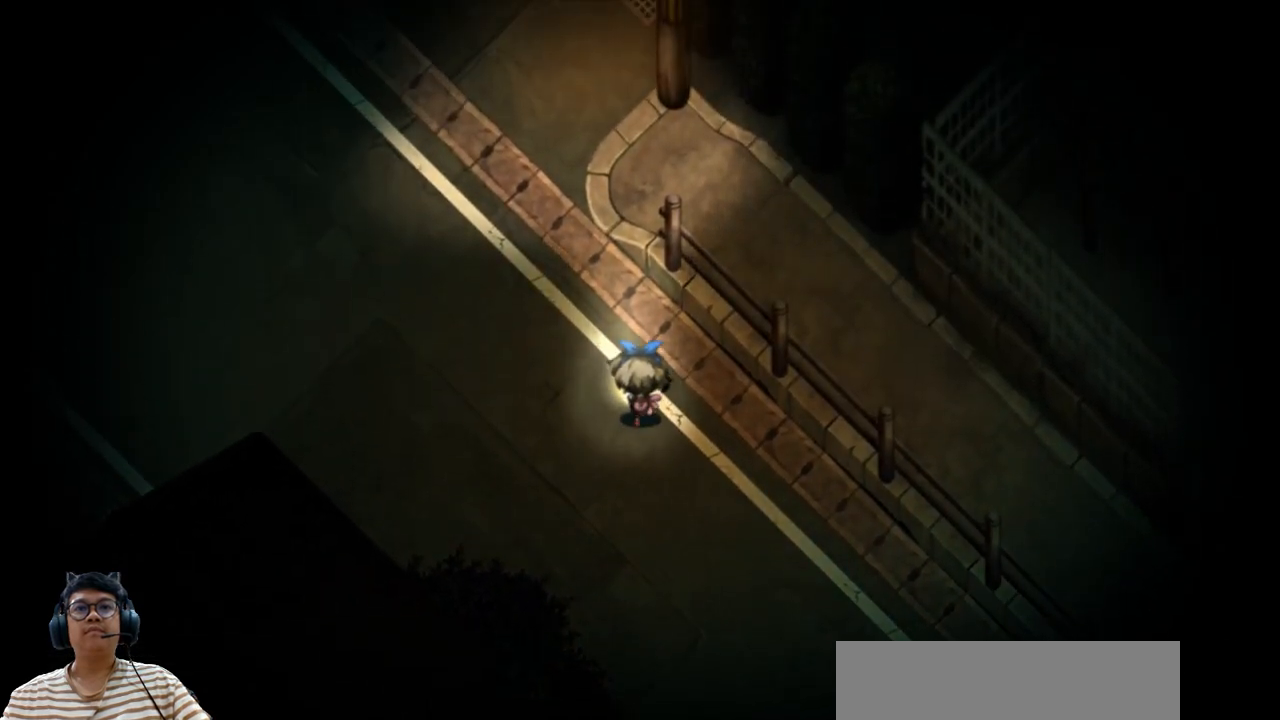
{"keys": ["left", "up"], "events": [[333, "left", "down"]]}
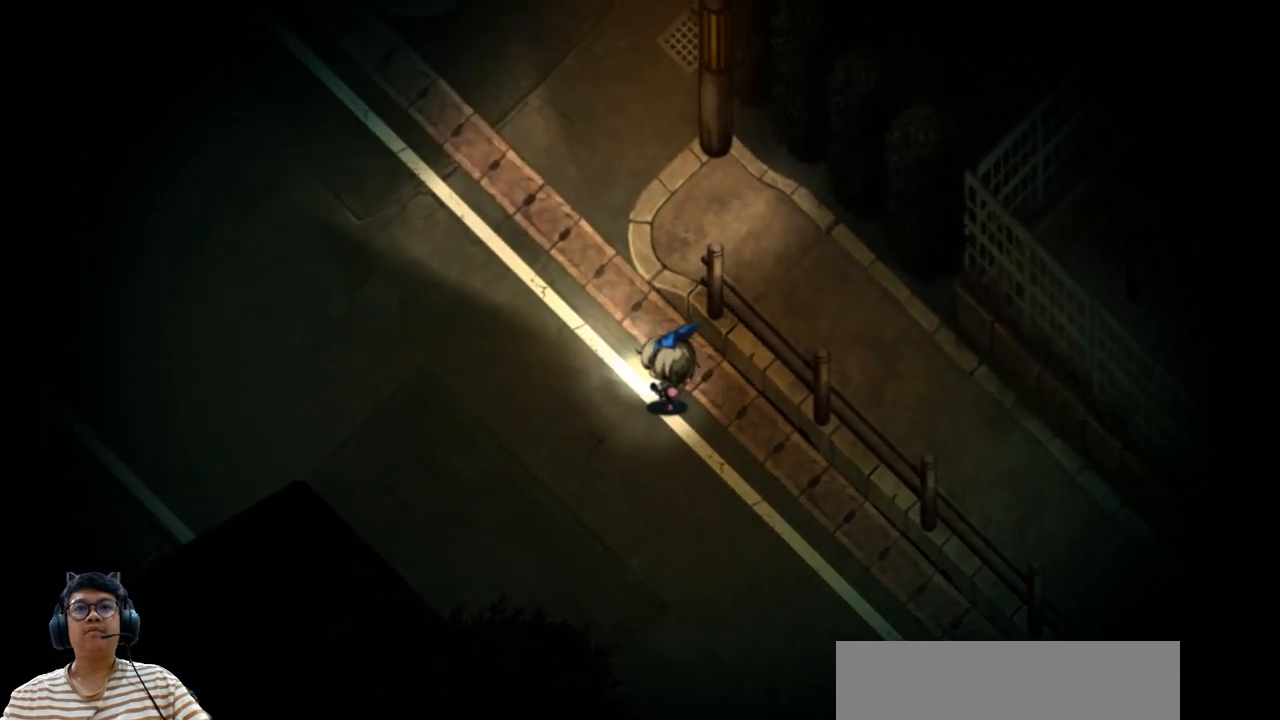
{"keys": ["left", "up"], "events": [[133, "left", "up"], [417, "left", "down"]]}
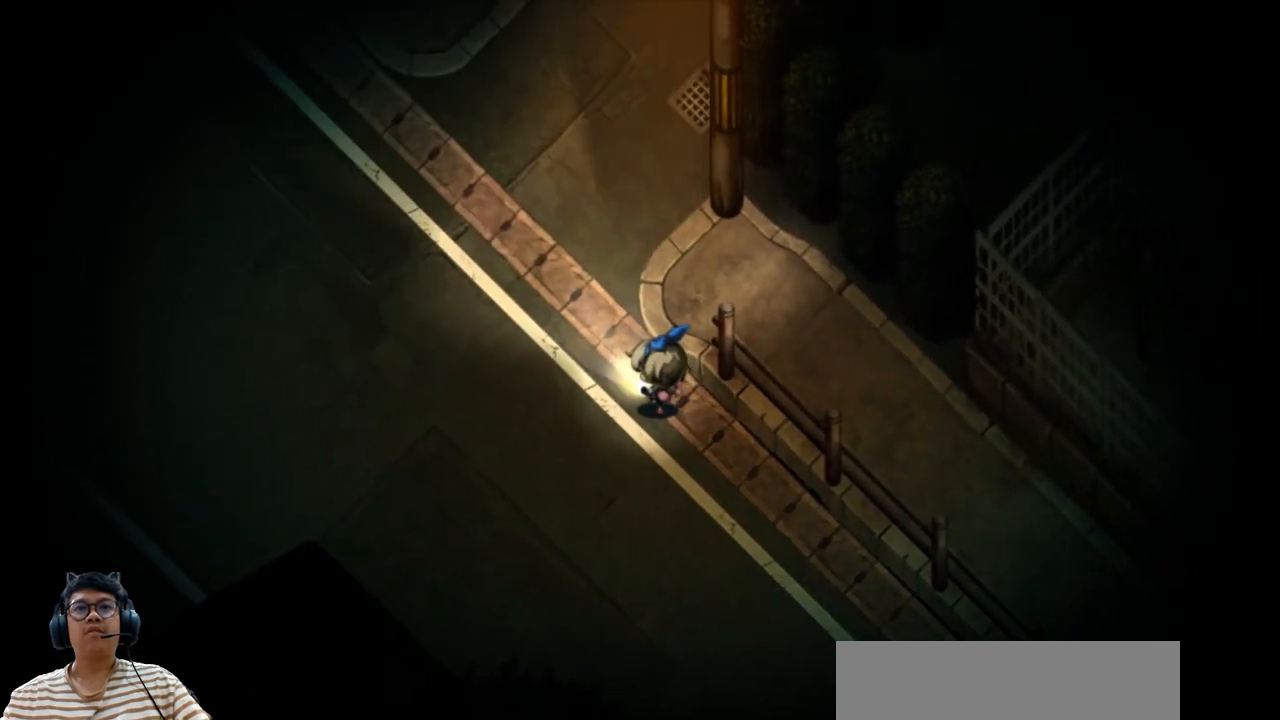
{"keys": ["up"], "events": [[217, "left", "up"]]}
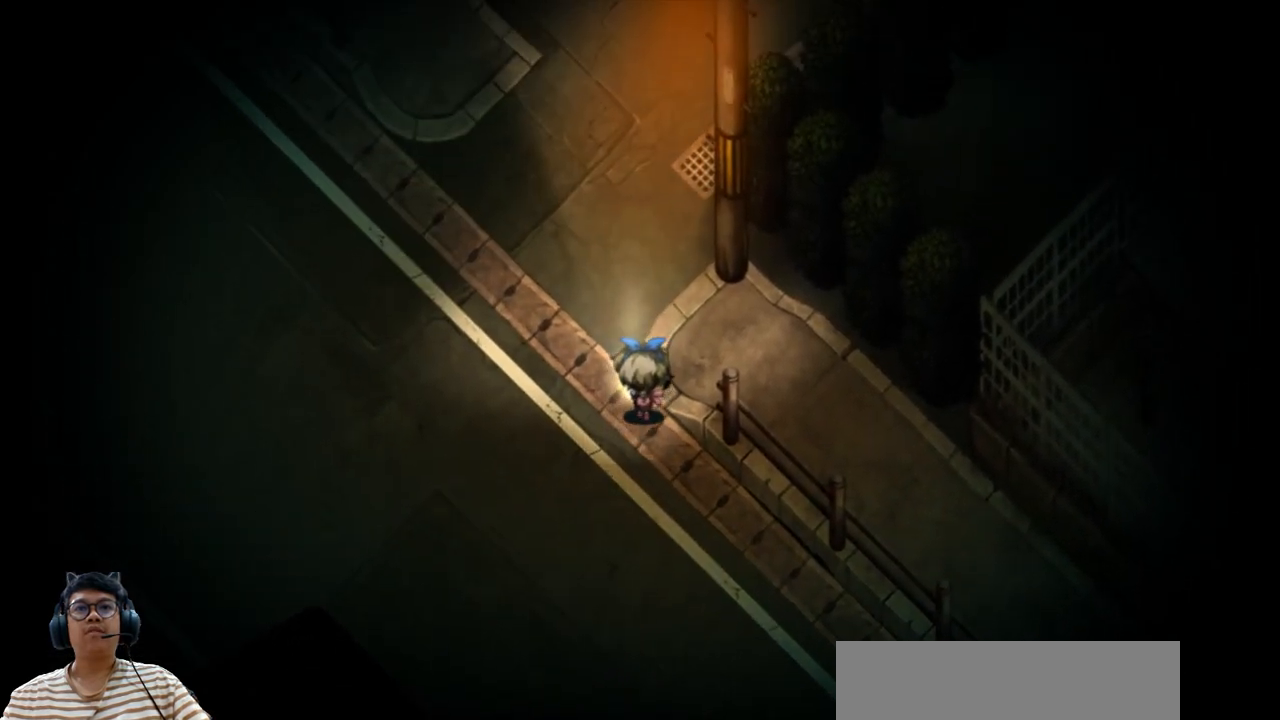
{"keys": ["left"], "events": [[317, "left", "down"], [450, "up", "up"]]}
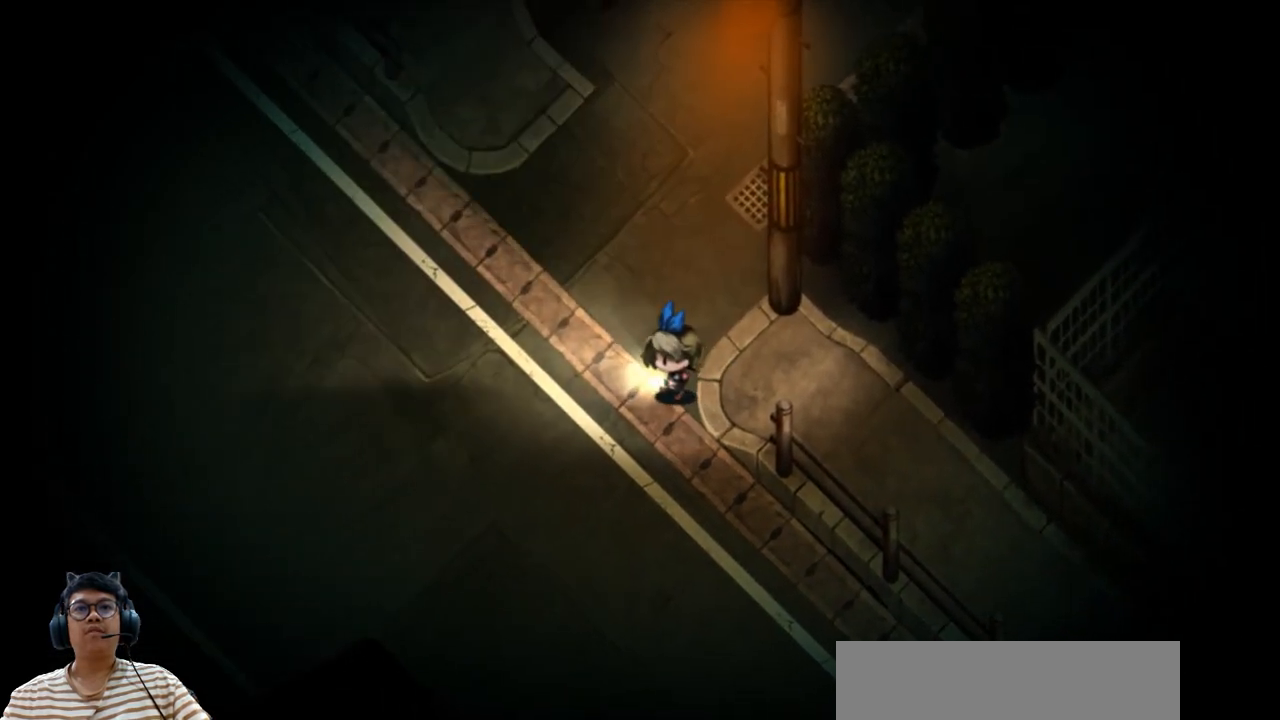
{"keys": ["up"], "events": [[150, "down", "down"], [250, "left", "up"], [350, "down", "up"], [350, "right", "down"], [450, "up", "down"], [483, "right", "up"]]}
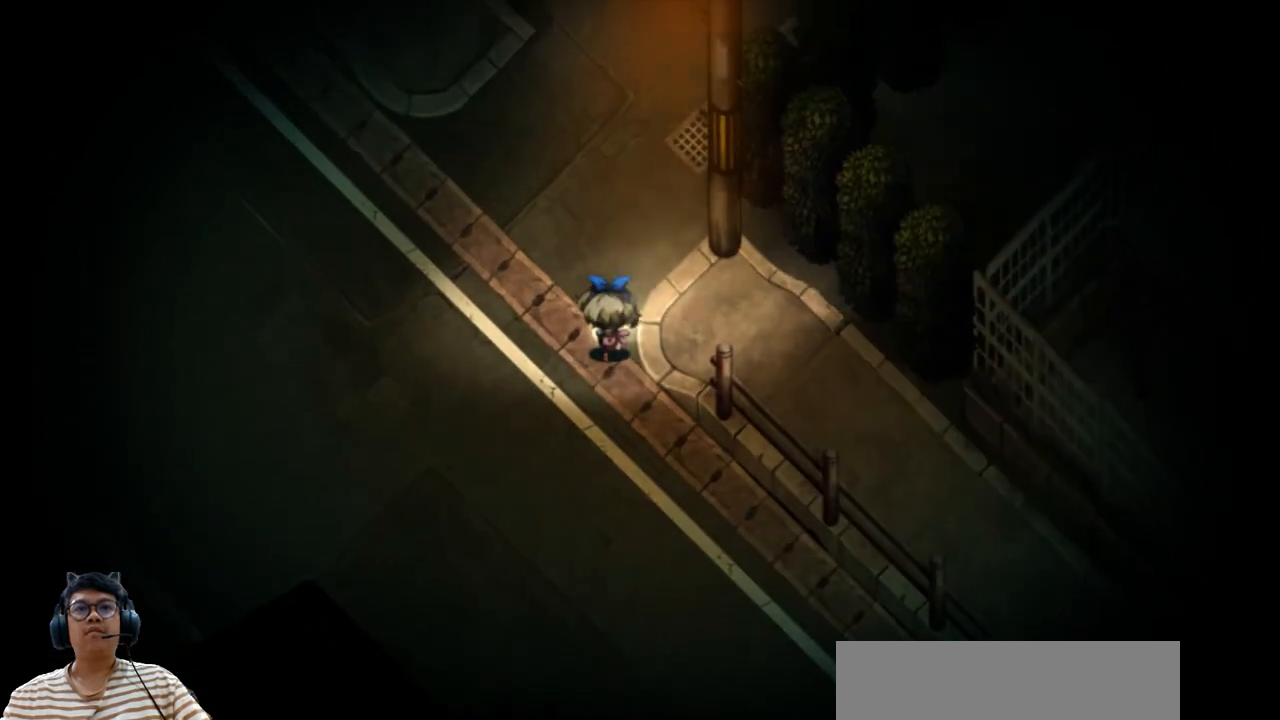
{"keys": ["left", "up"], "events": [[117, "left", "down"]]}
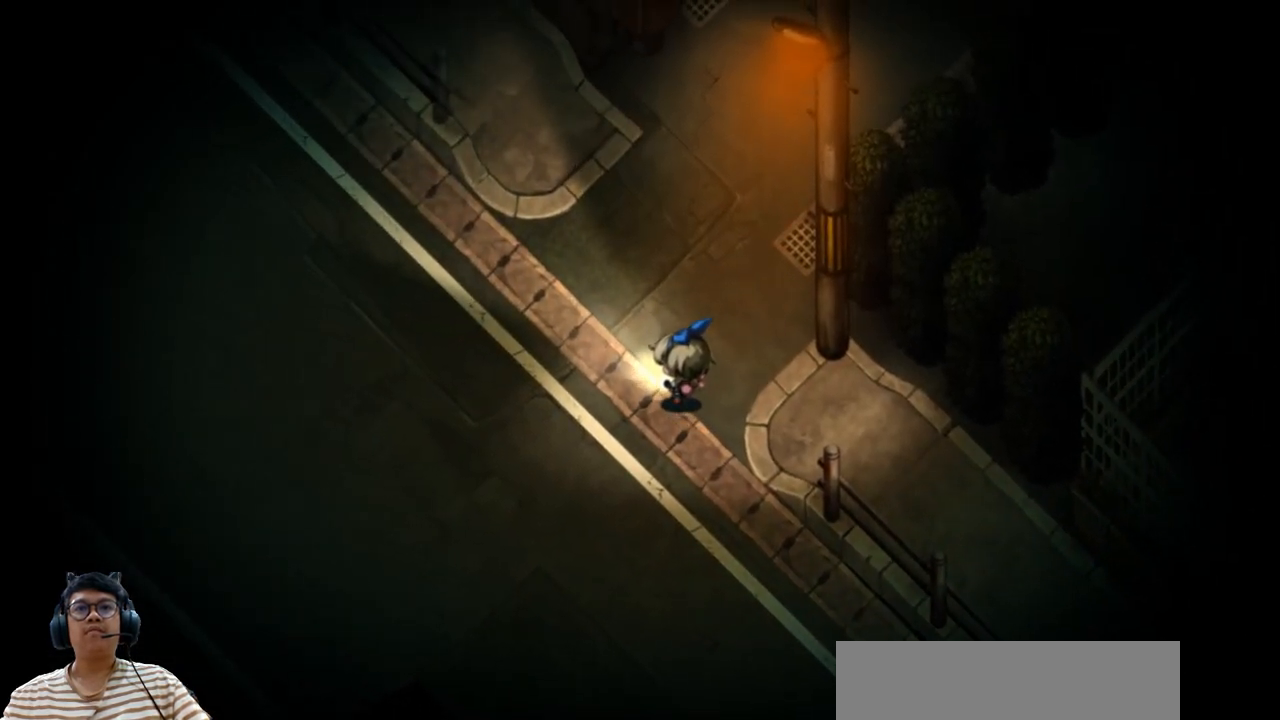
{"keys": ["left", "up"], "events": []}
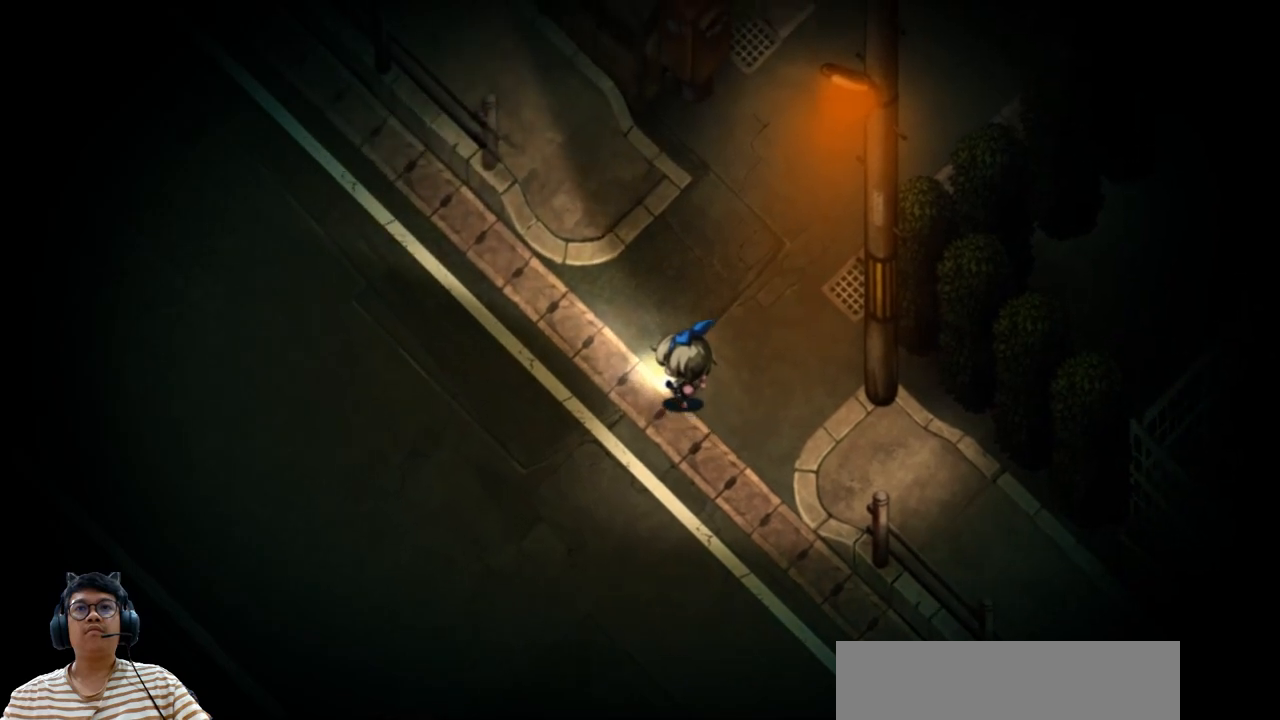
{"keys": ["up"], "events": [[67, "left", "up"]]}
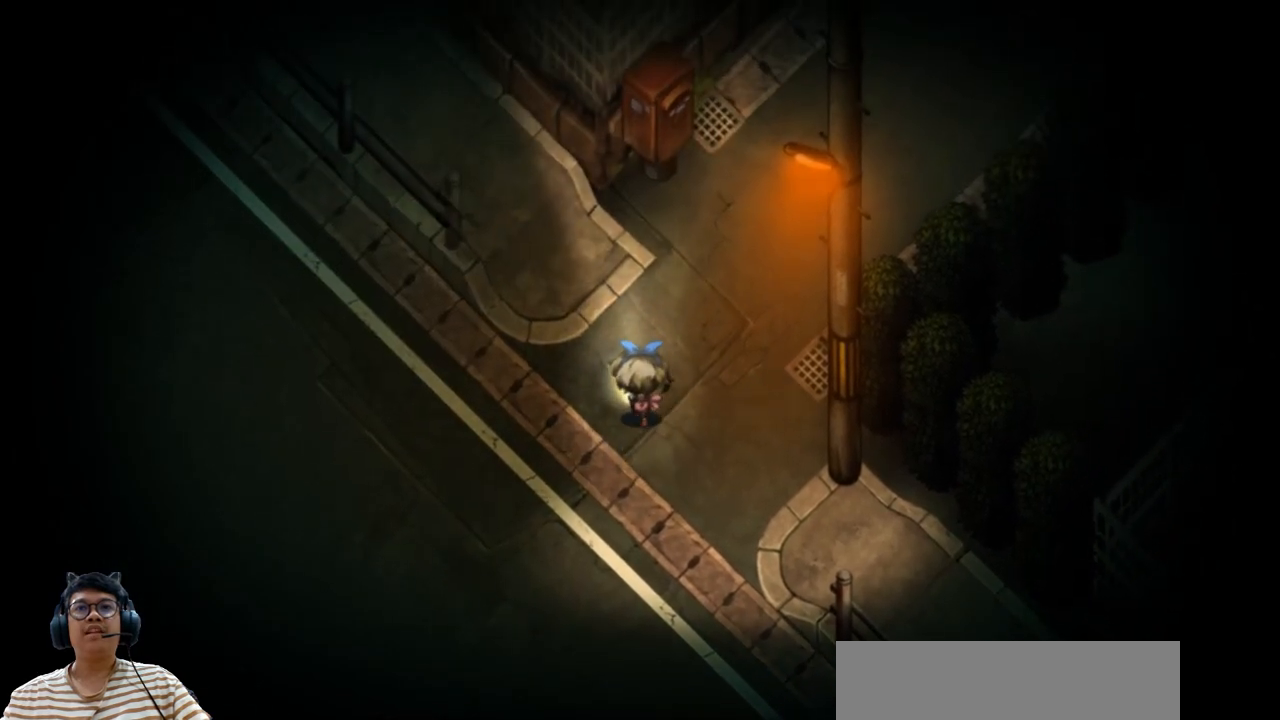
{"keys": ["up"], "events": [[150, "left", "down"], [417, "left", "up"]]}
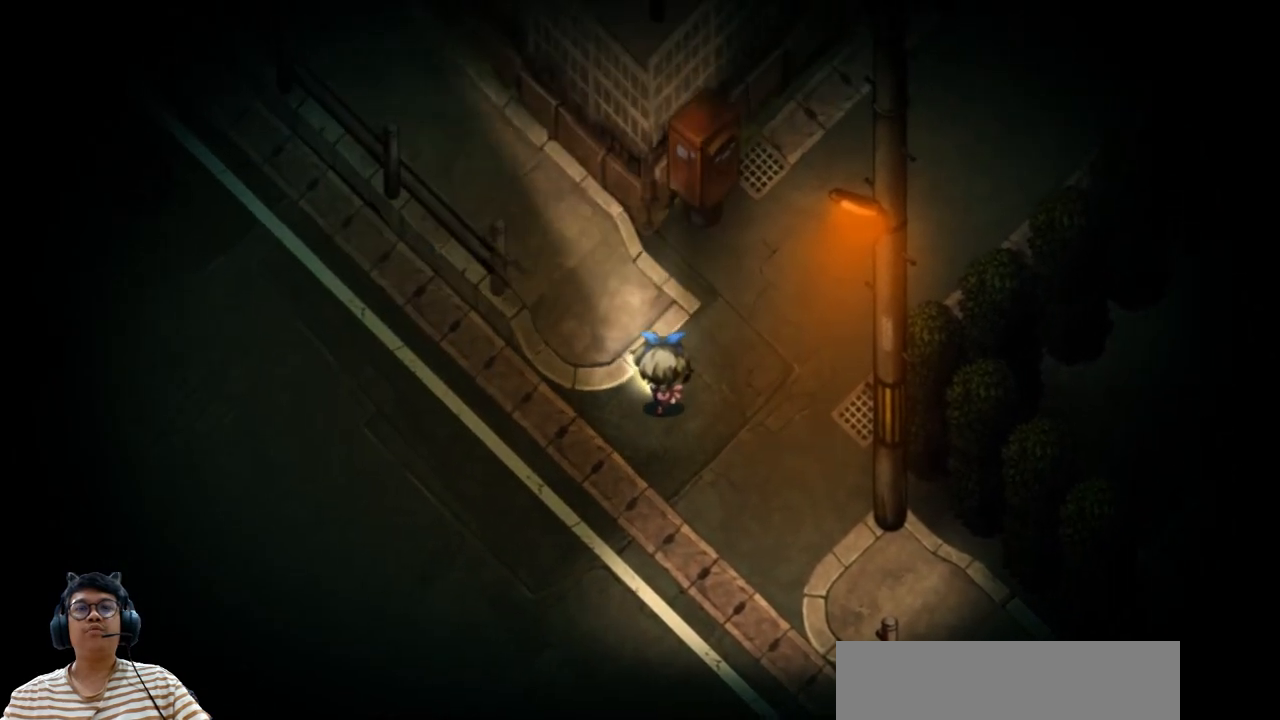
{"keys": ["left"], "events": [[67, "left", "down"], [500, "up", "up"]]}
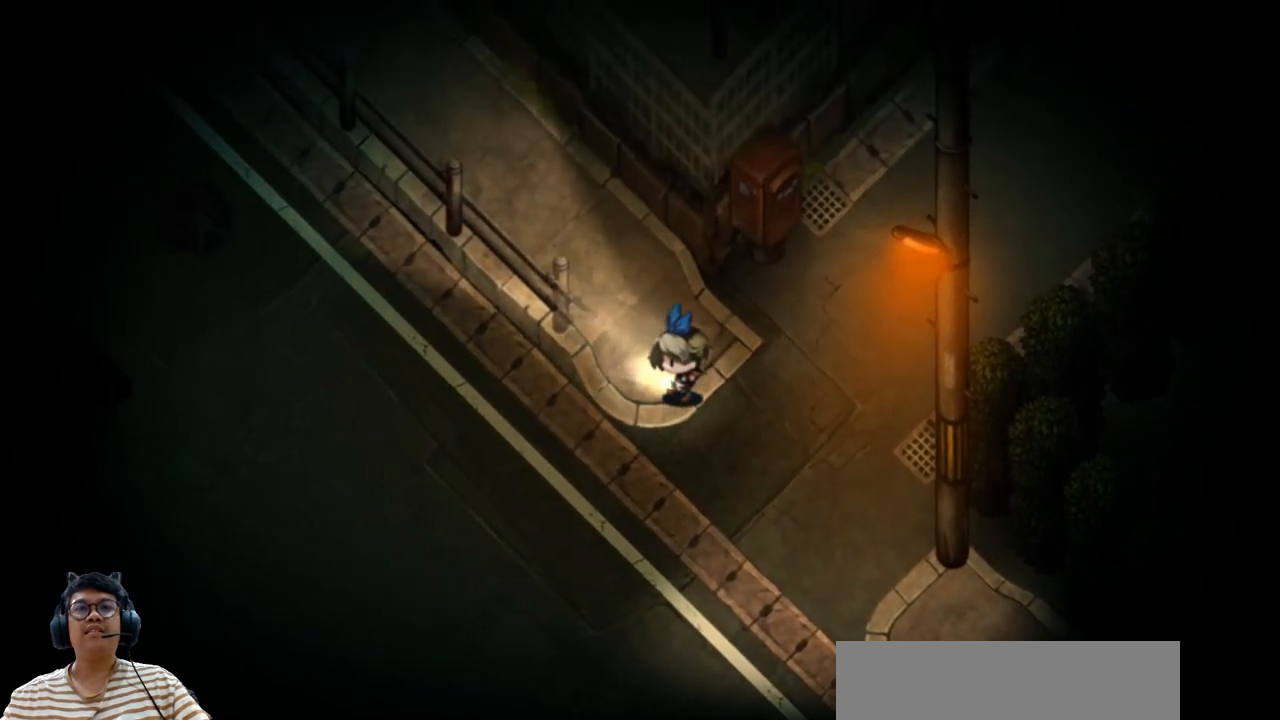
{"keys": ["right", "up"], "events": [[283, "right", "down"], [350, "left", "up"], [483, "up", "down"]]}
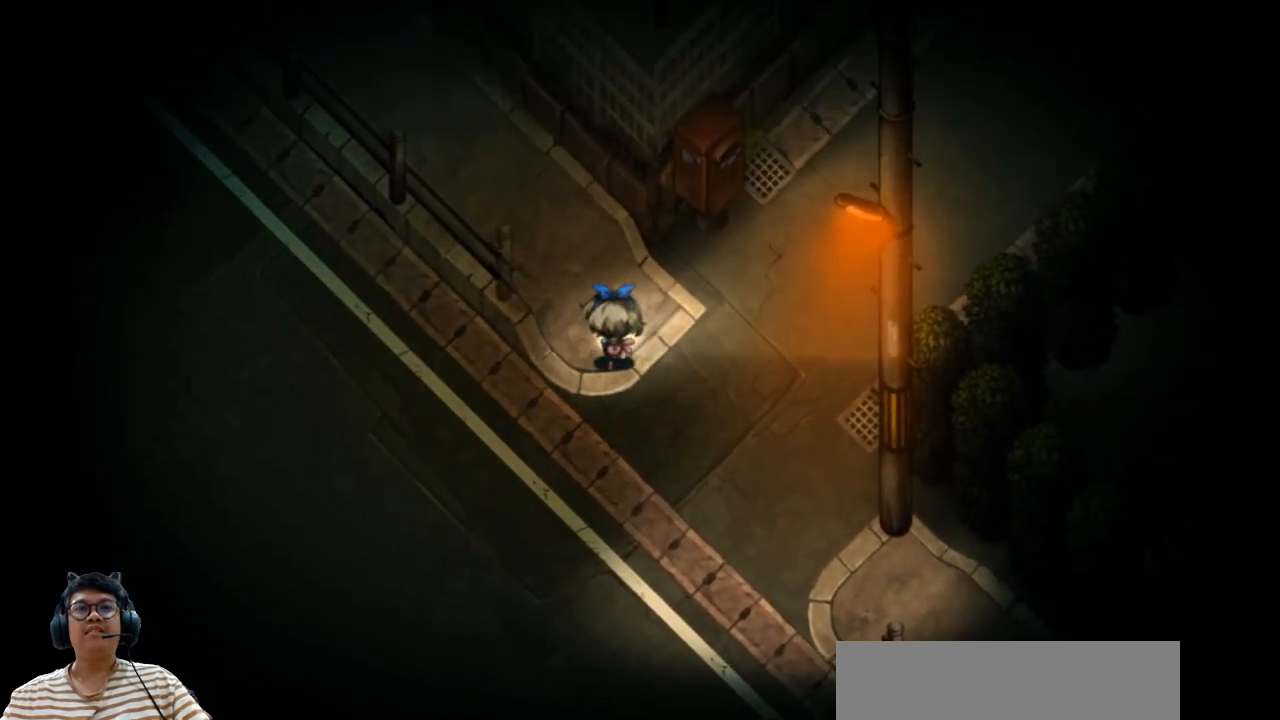
{"keys": ["down"], "events": [[17, "right", "up"], [117, "up", "up"], [167, "left", "down"], [333, "down", "down"], [500, "left", "up"]]}
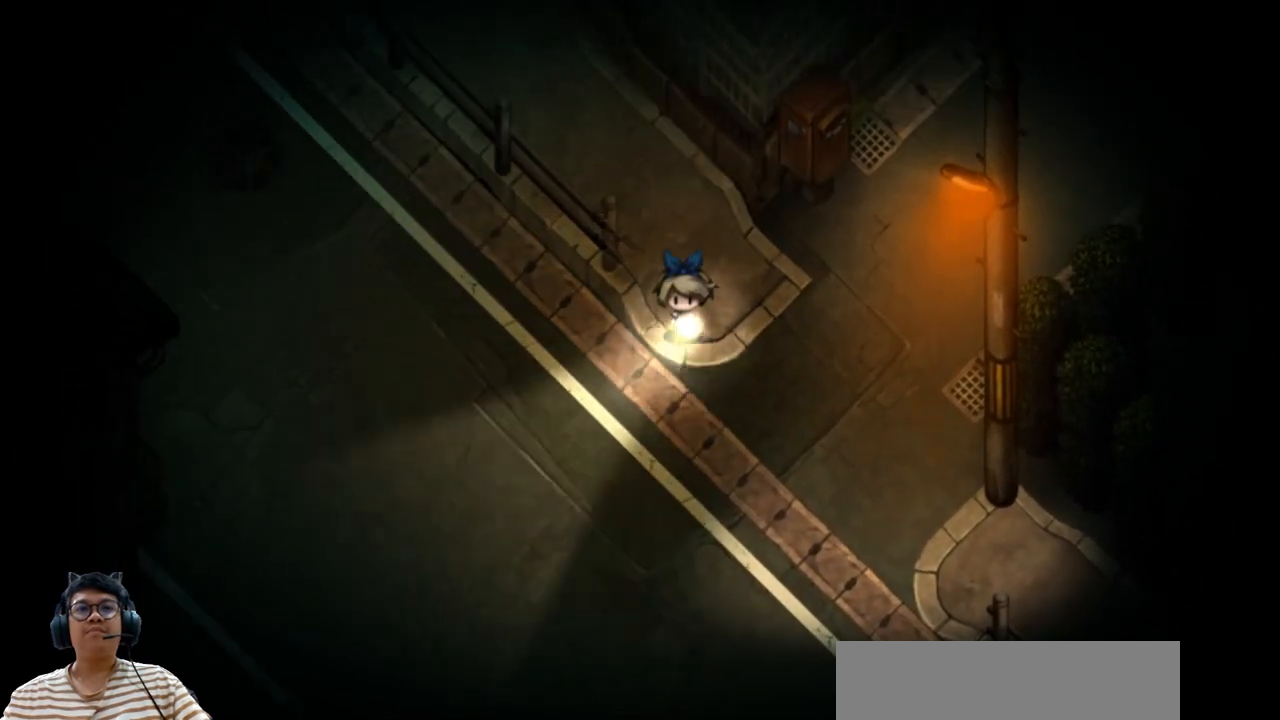
{"keys": ["down", "left"], "events": [[83, "right", "down"], [150, "down", "up"], [283, "left", "down"], [317, "right", "up"], [417, "down", "down"]]}
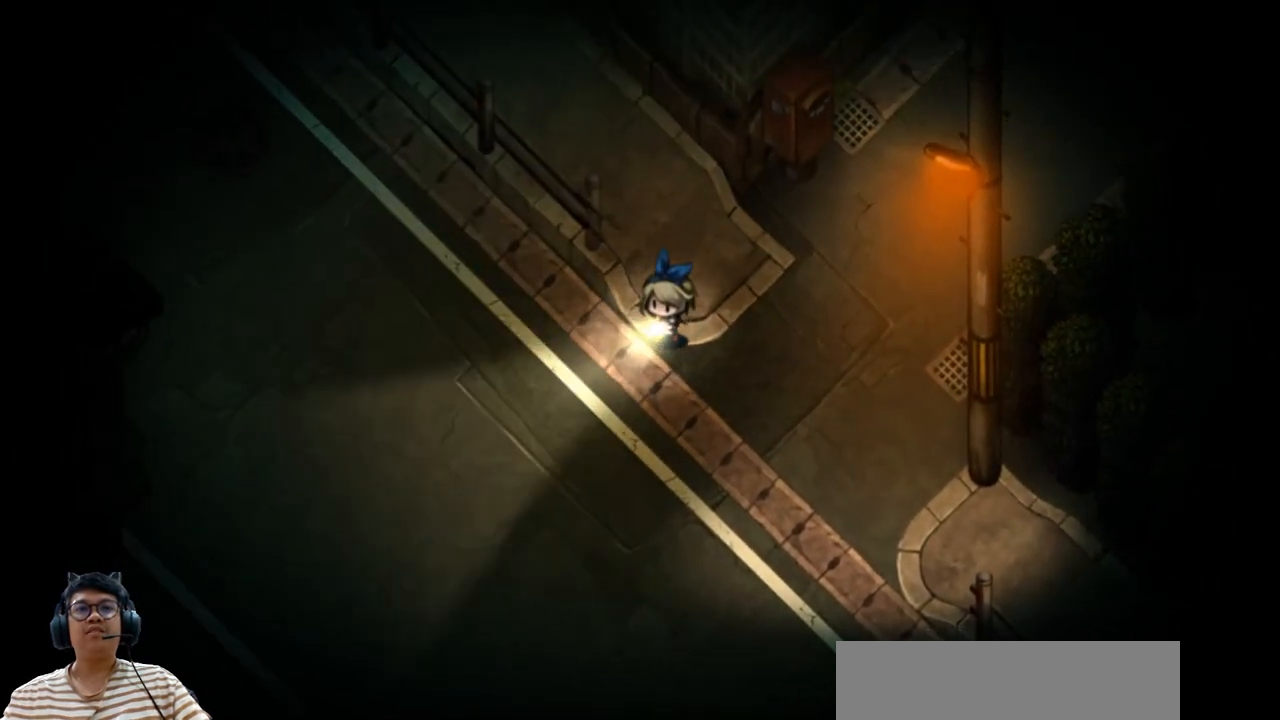
{"keys": ["left"], "events": [[250, "down", "up"]]}
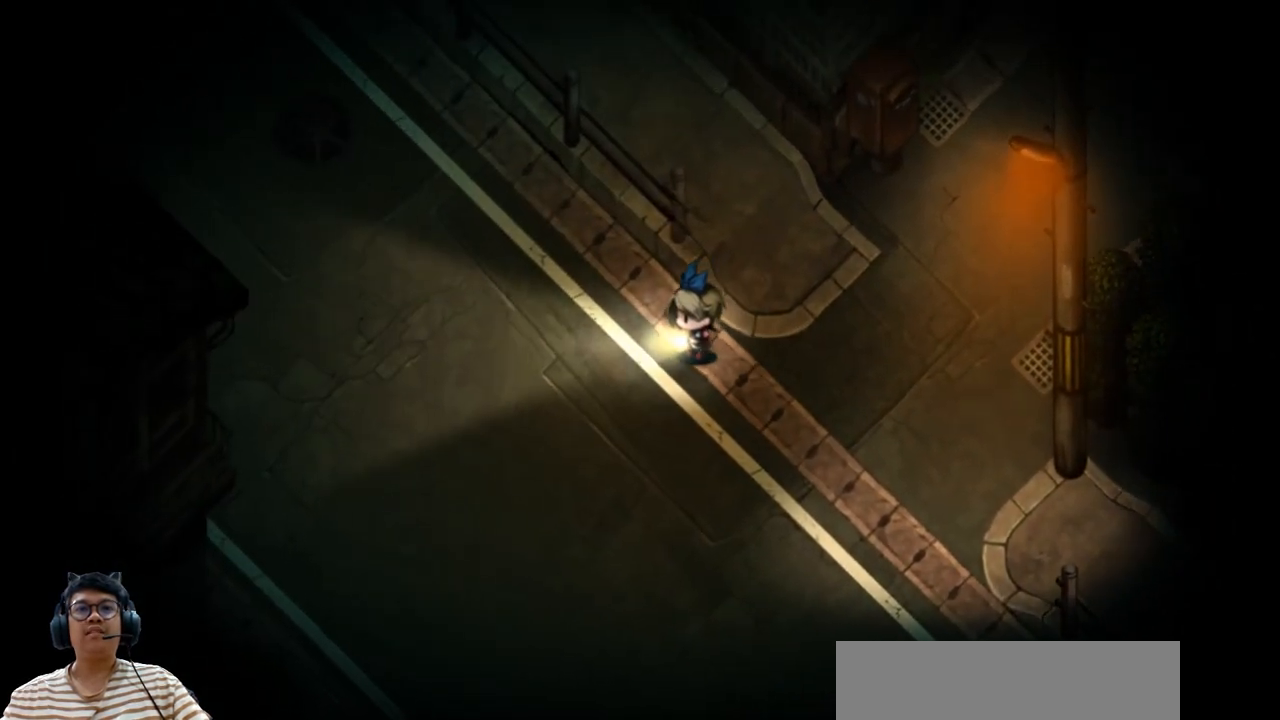
{"keys": [], "events": [[50, "left", "up"], [167, "right", "down"], [467, "right", "up"]]}